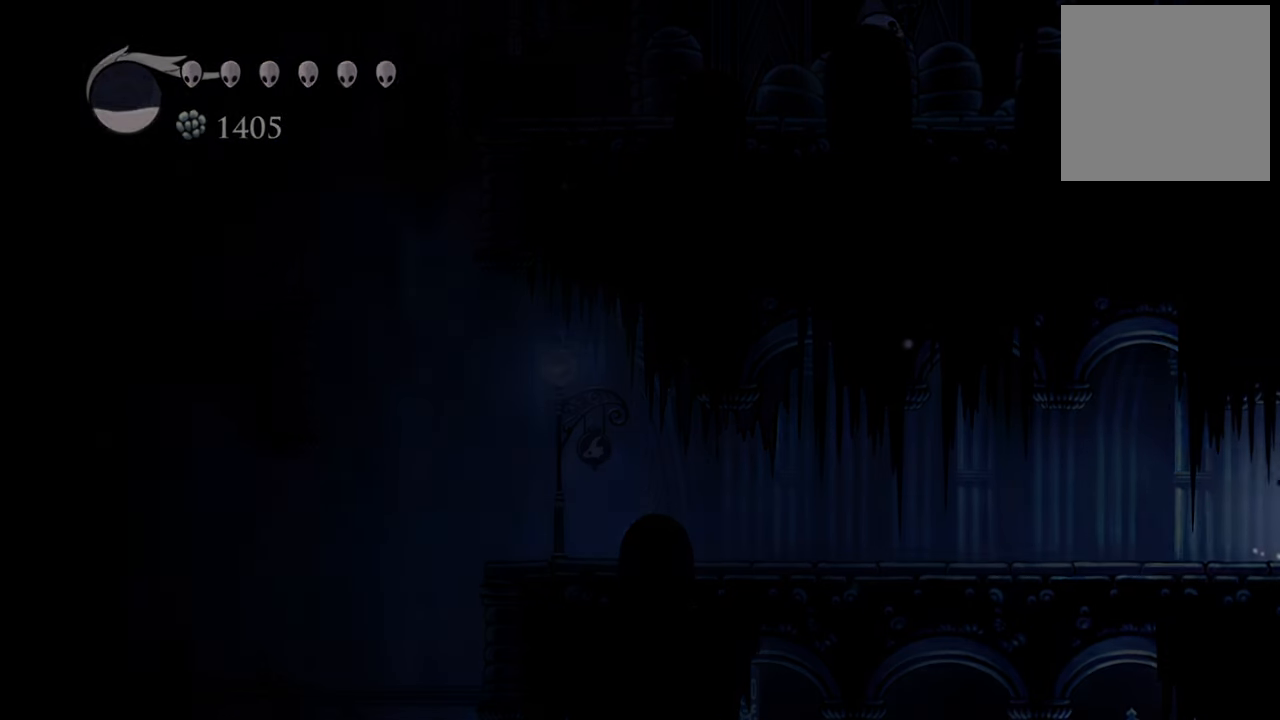
Gameplay with a controller (Xbox layout); each line is a JSON object with the inputs held at the frame after it. "events" lists button and stick changes between this image and that frame as [ms after this image, input, new state], when the widget could be followed in between. Not read: right_stick.
{"buttons": [], "left_stick": "center", "events": [[320, "DPAD_RIGHT", "up"]]}
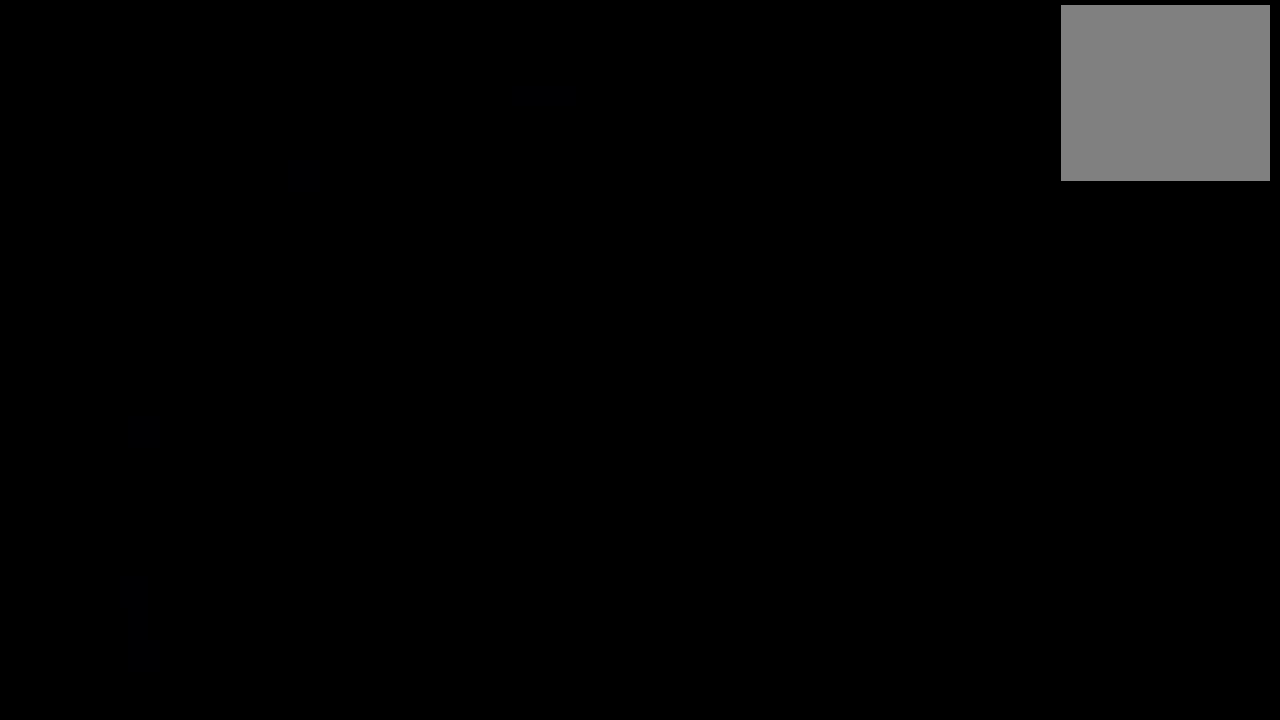
{"buttons": [], "left_stick": "center", "events": []}
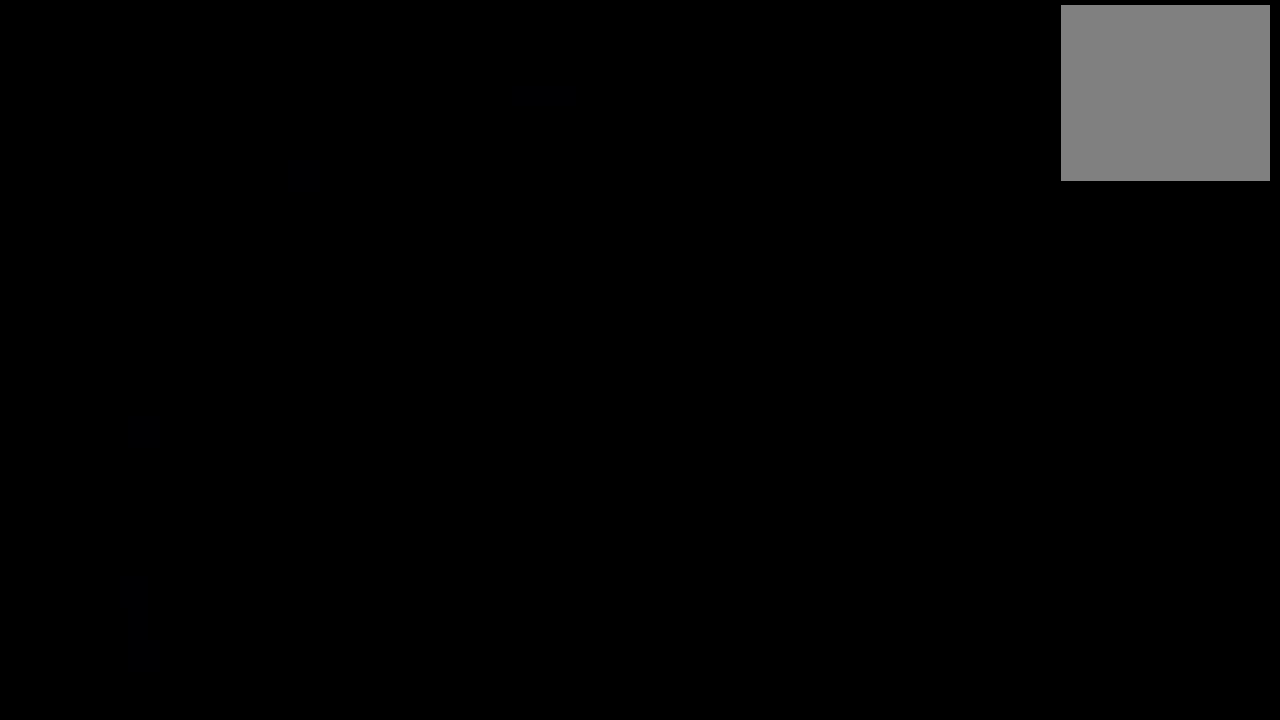
{"buttons": [], "left_stick": "center", "events": [[40, "DPAD_RIGHT", "down"], [220, "DPAD_RIGHT", "up"]]}
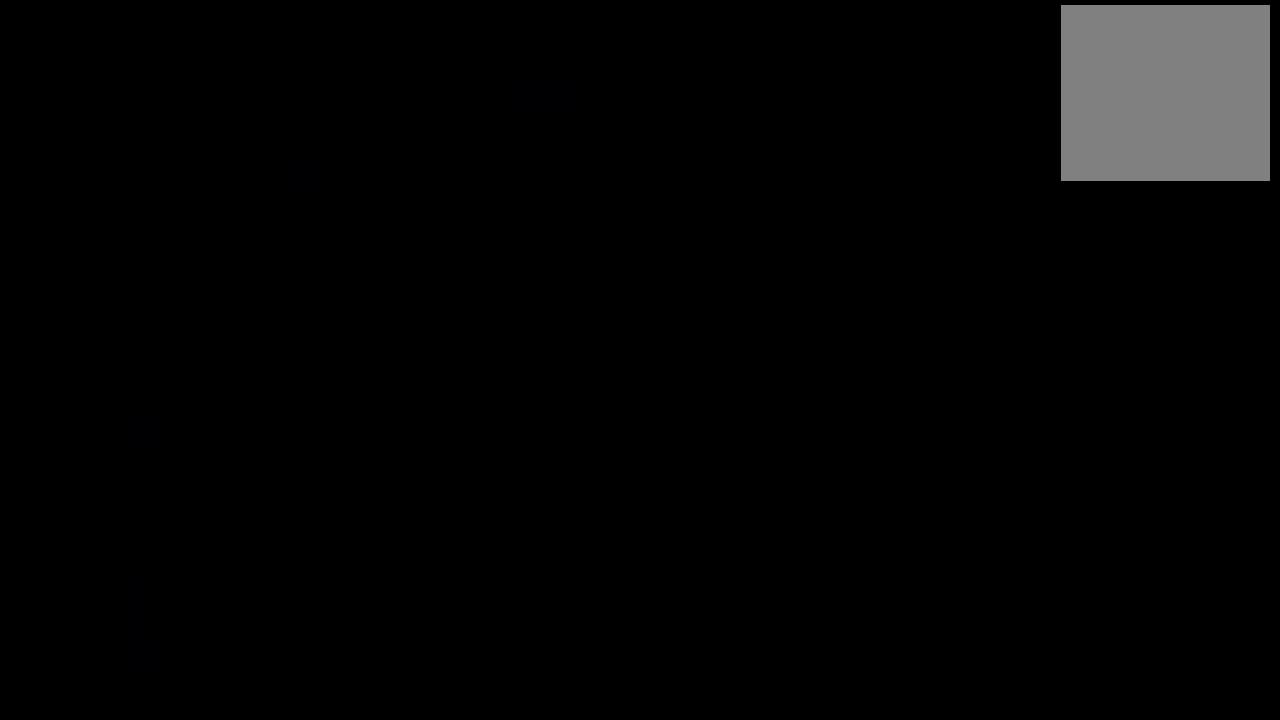
{"buttons": [], "left_stick": "center", "events": []}
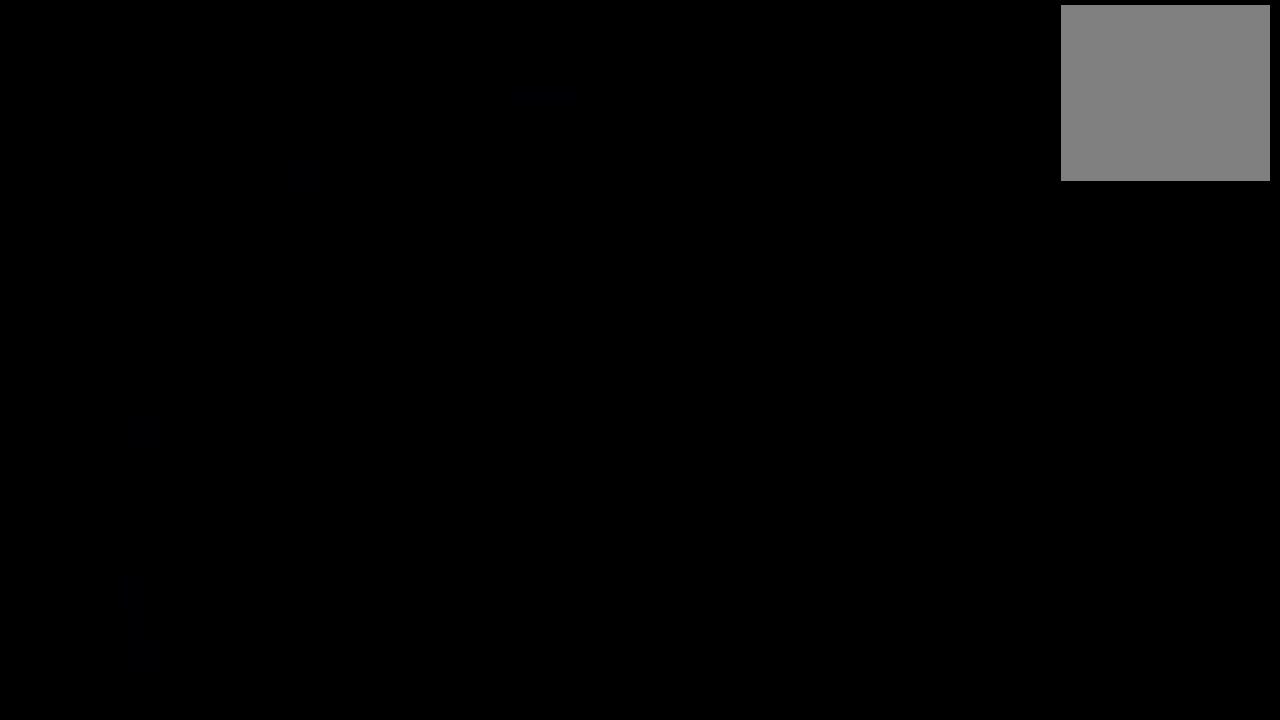
{"buttons": [], "left_stick": "center", "events": []}
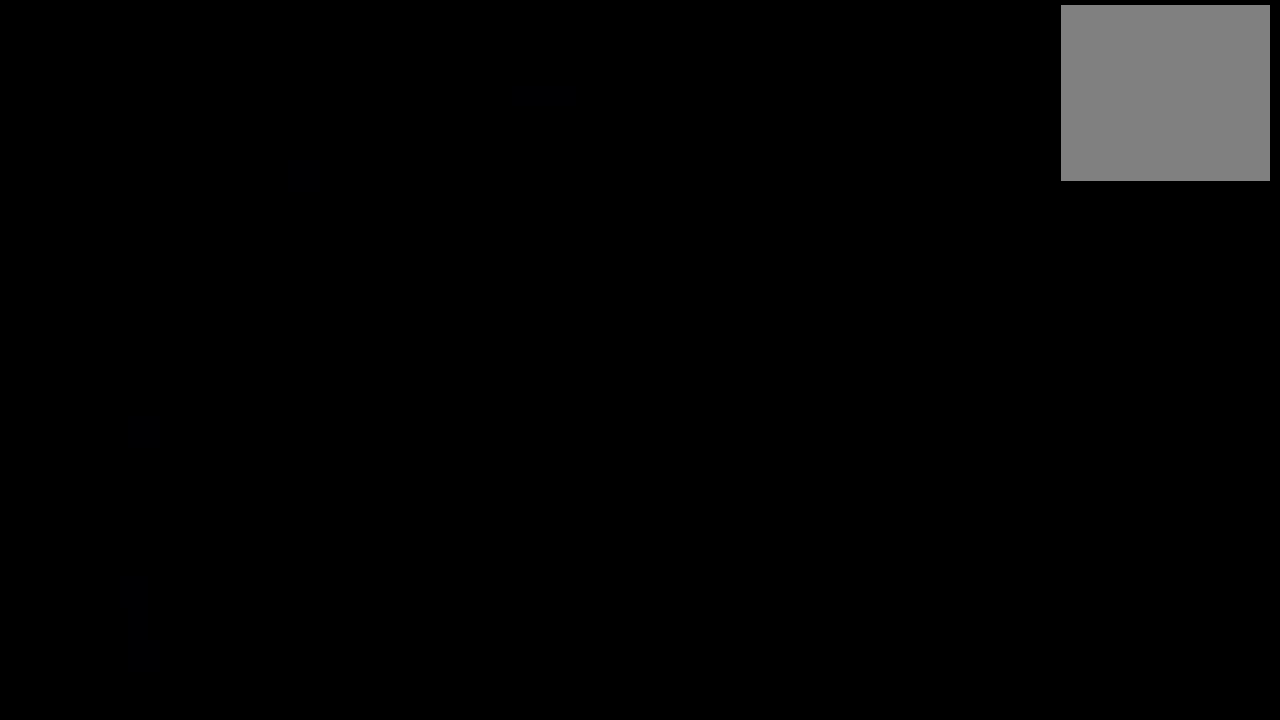
{"buttons": [], "left_stick": "center", "events": []}
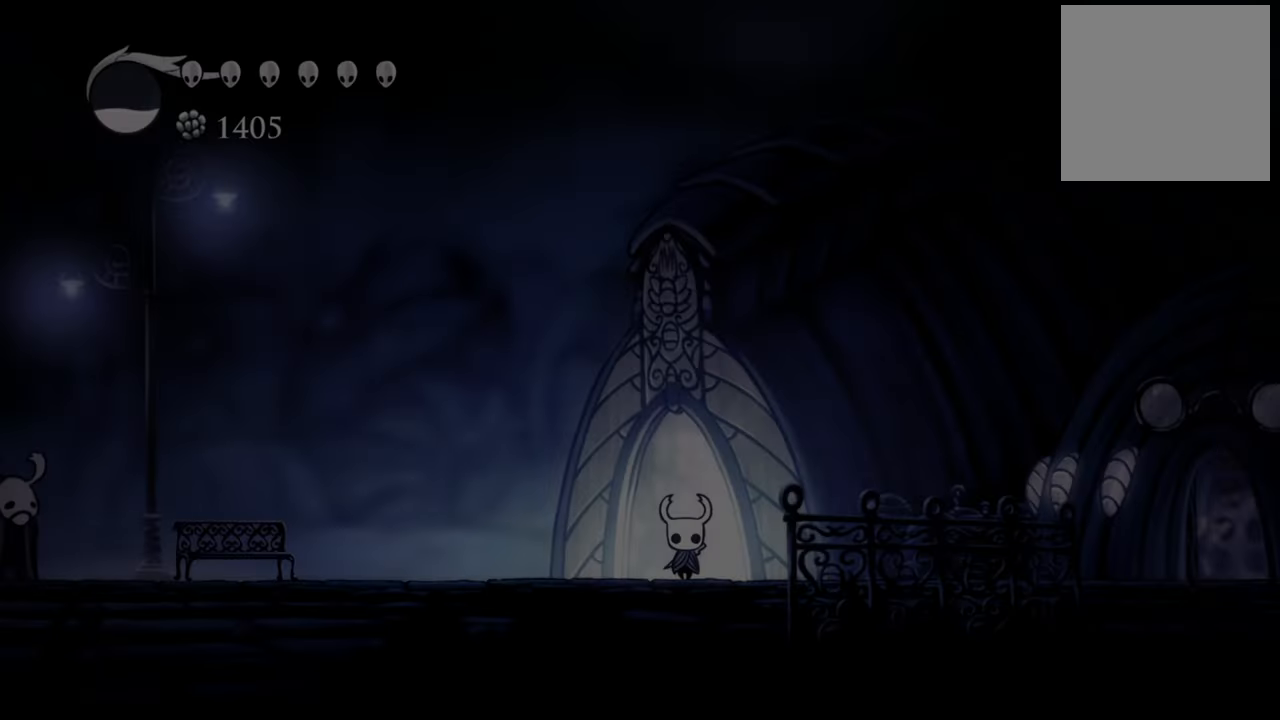
{"buttons": ["DPAD_LEFT"], "left_stick": "center", "events": [[180, "DPAD_LEFT", "down"], [240, "R2", "down"], [460, "R2", "up"]]}
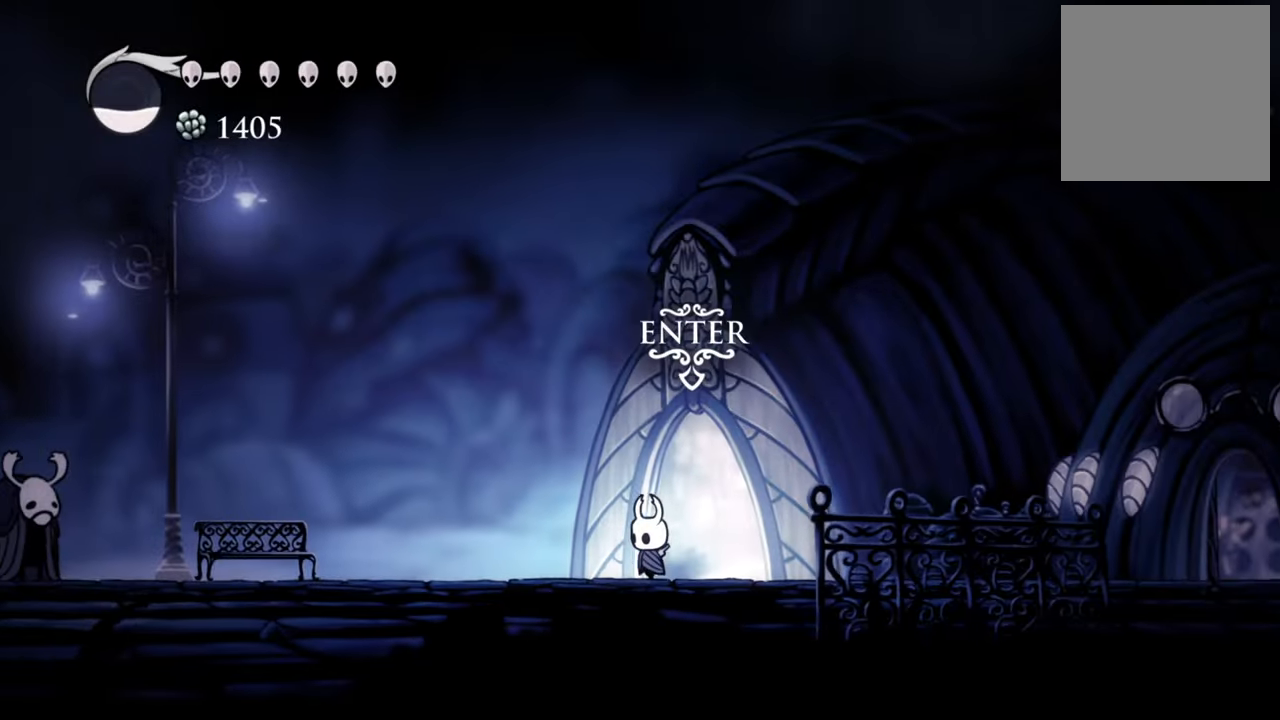
{"buttons": ["DPAD_LEFT"], "left_stick": "center", "events": [[160, "R2", "down"], [380, "R2", "up"]]}
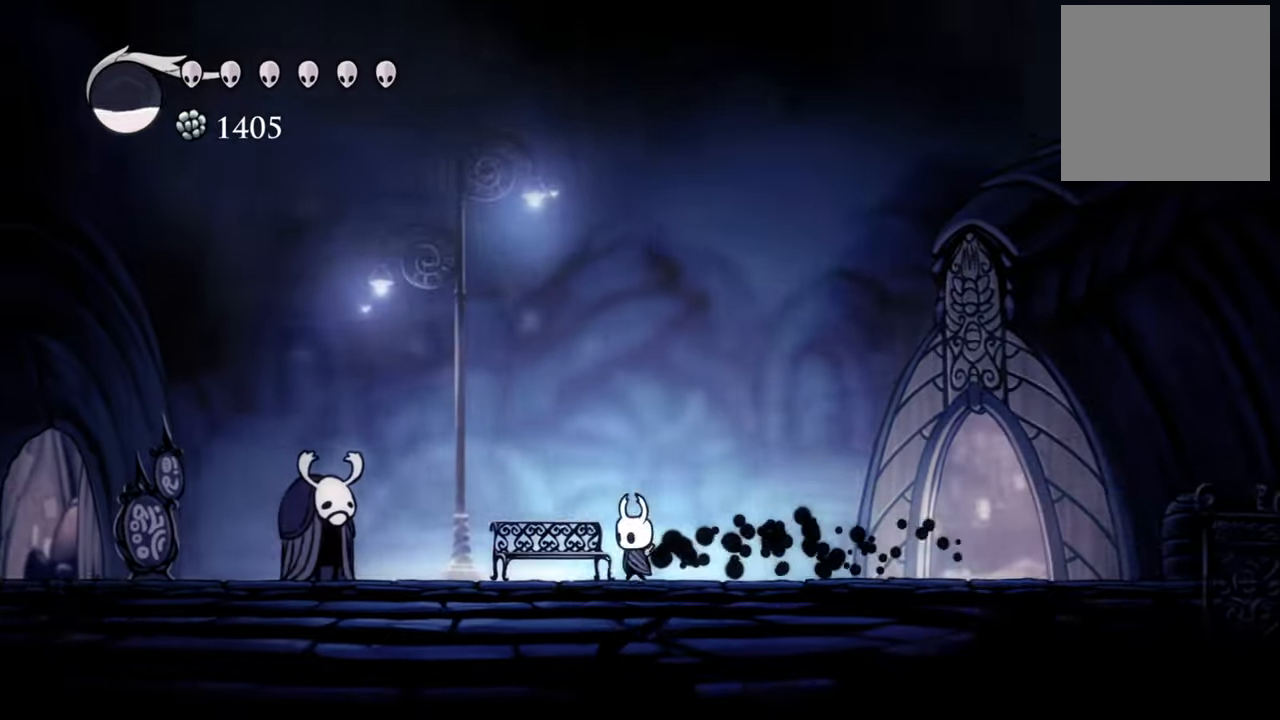
{"buttons": ["R2", "DPAD_LEFT"], "left_stick": "center", "events": [[80, "A", "down"], [400, "A", "up"], [480, "R2", "down"]]}
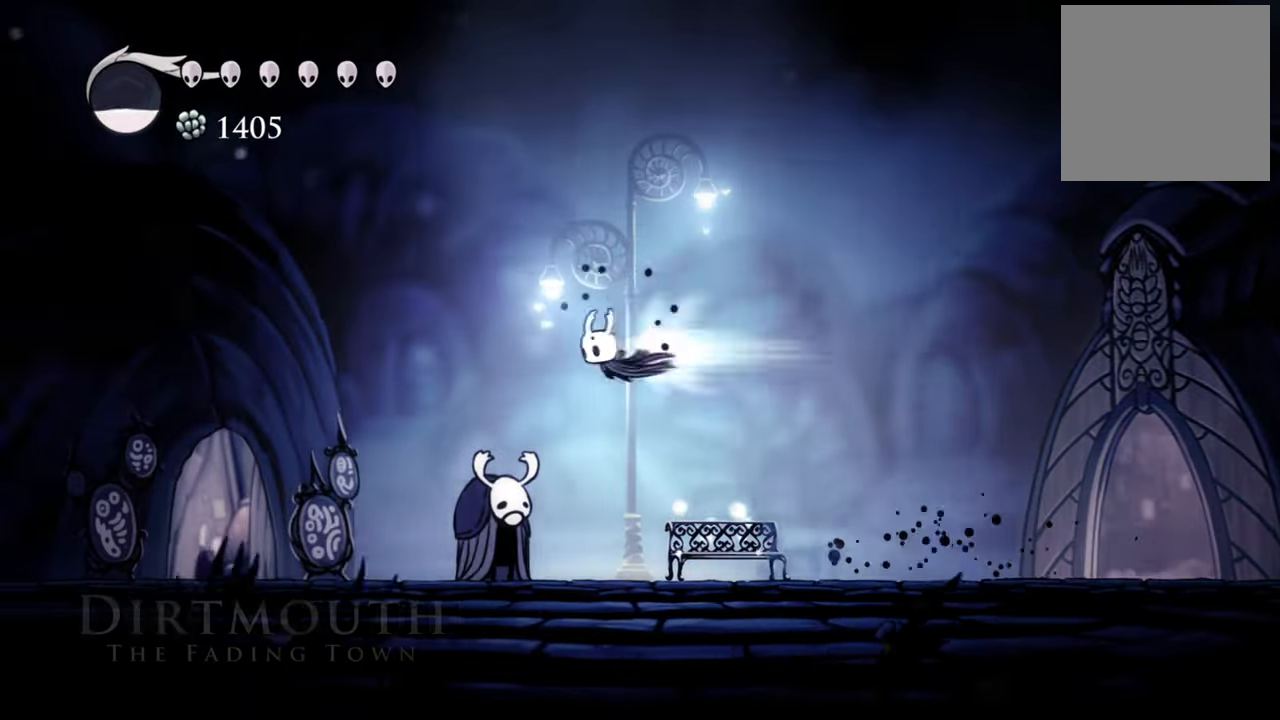
{"buttons": ["DPAD_LEFT"], "left_stick": "center", "events": [[160, "R2", "up"]]}
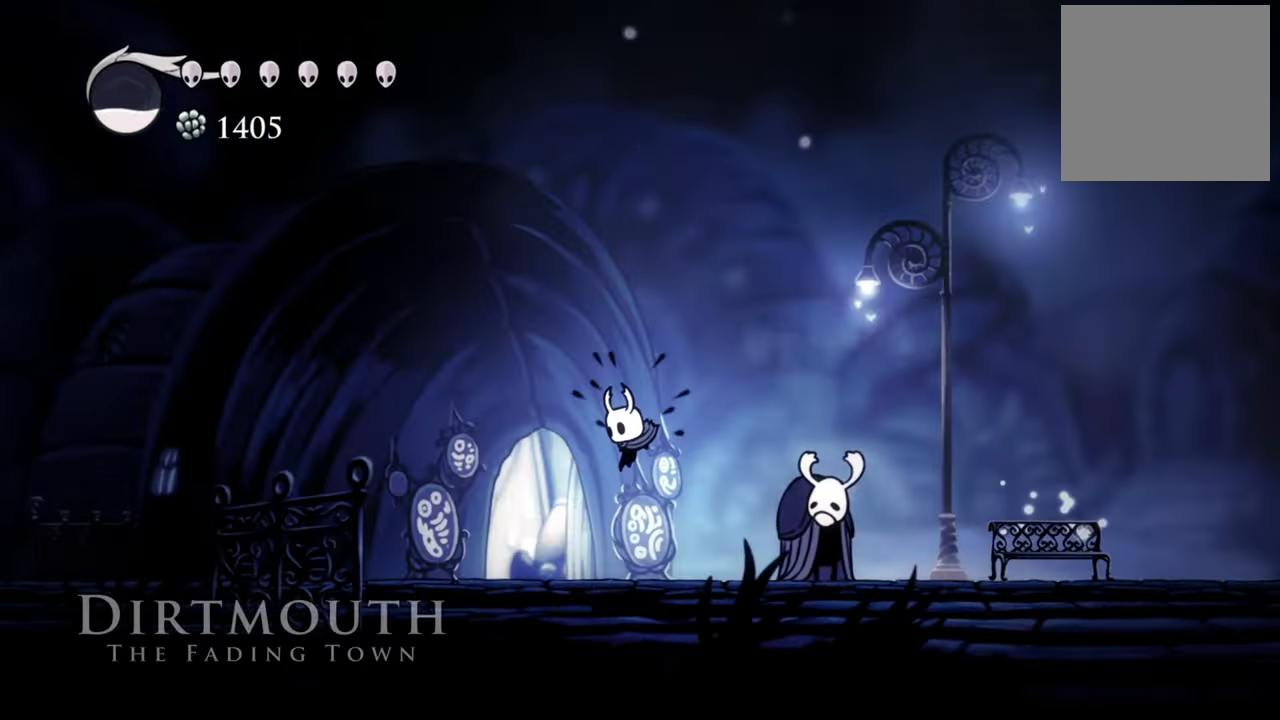
{"buttons": ["DPAD_UP"], "left_stick": "center", "events": [[260, "DPAD_LEFT", "up"], [480, "DPAD_UP", "down"]]}
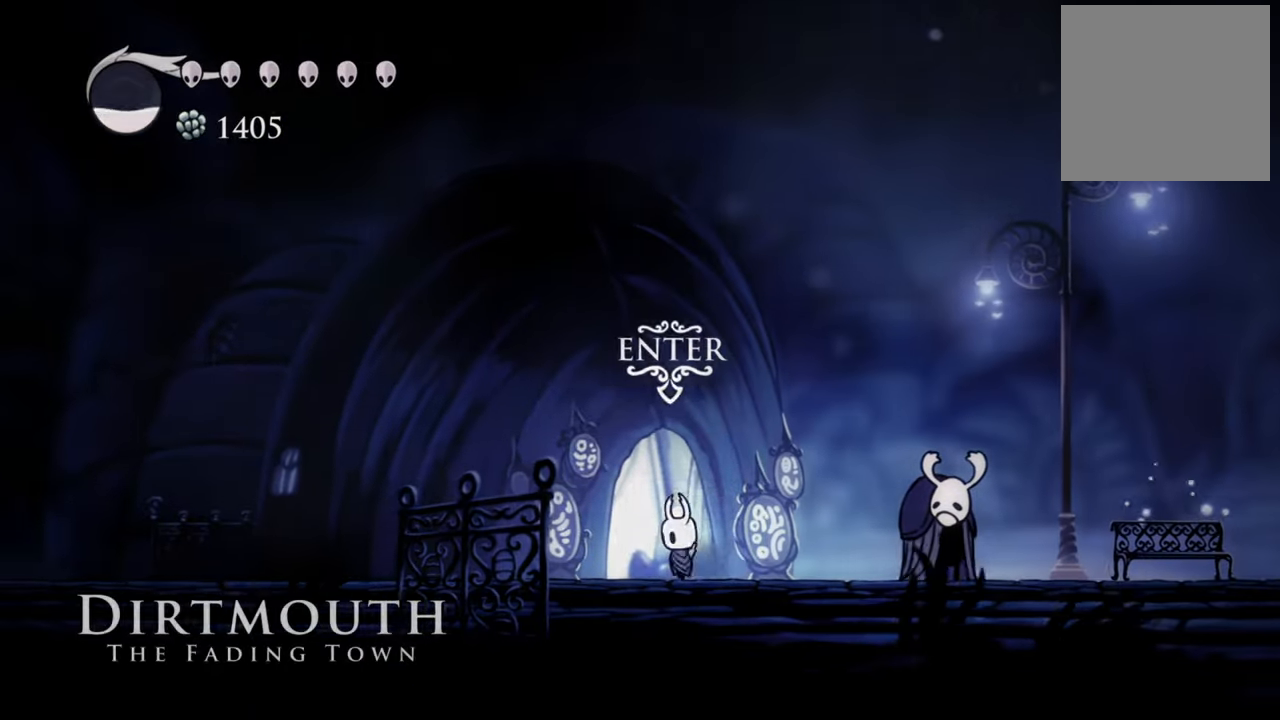
{"buttons": [], "left_stick": "center", "events": [[140, "DPAD_UP", "up"]]}
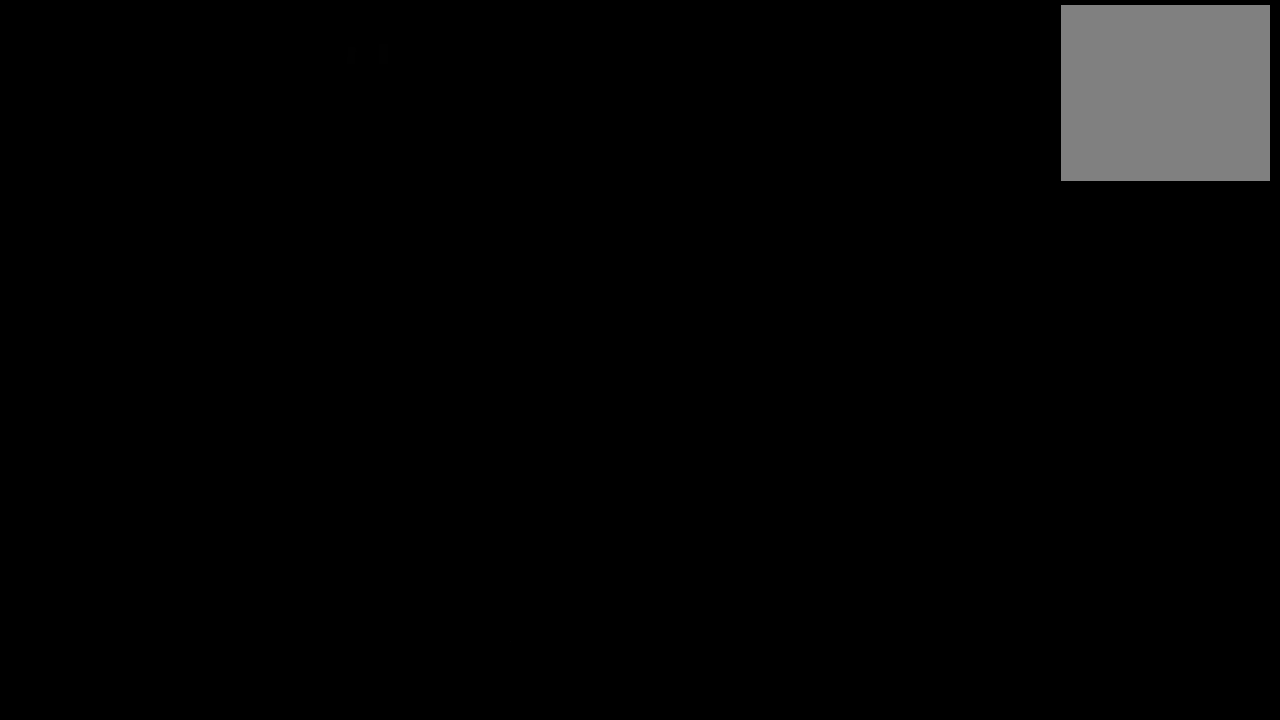
{"buttons": [], "left_stick": "center", "events": []}
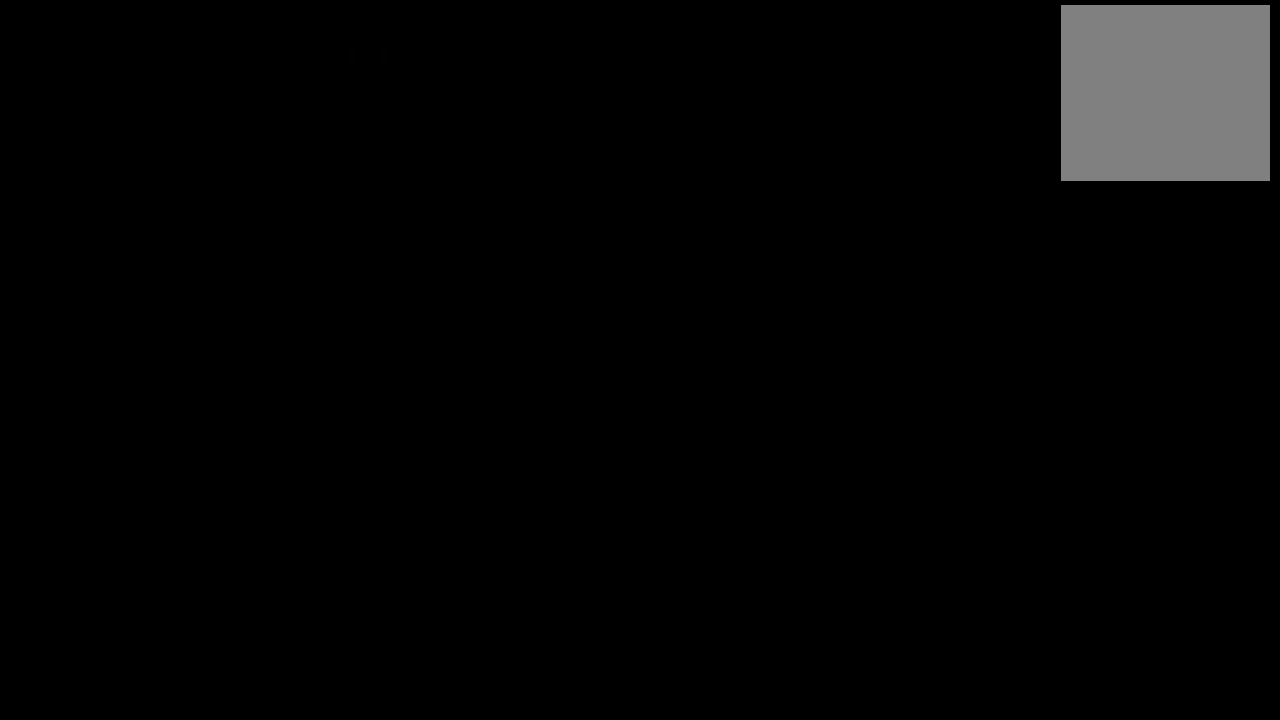
{"buttons": [], "left_stick": "center", "events": []}
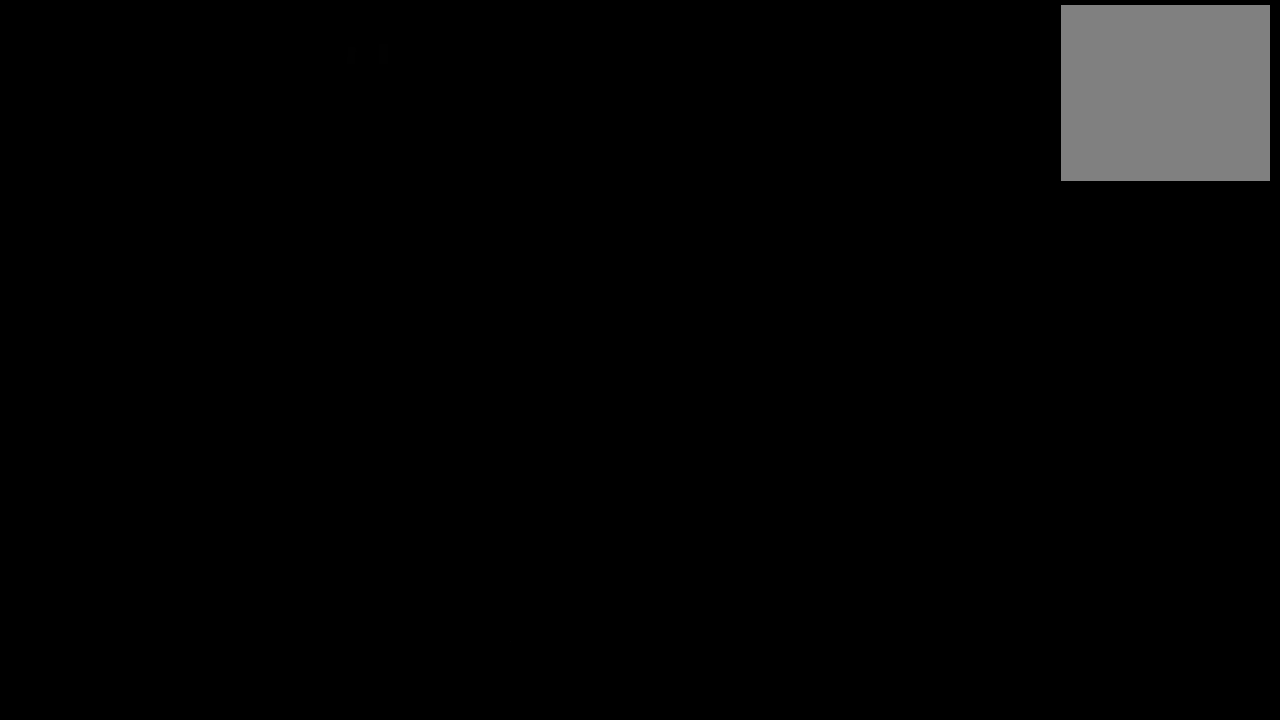
{"buttons": [], "left_stick": "center", "events": []}
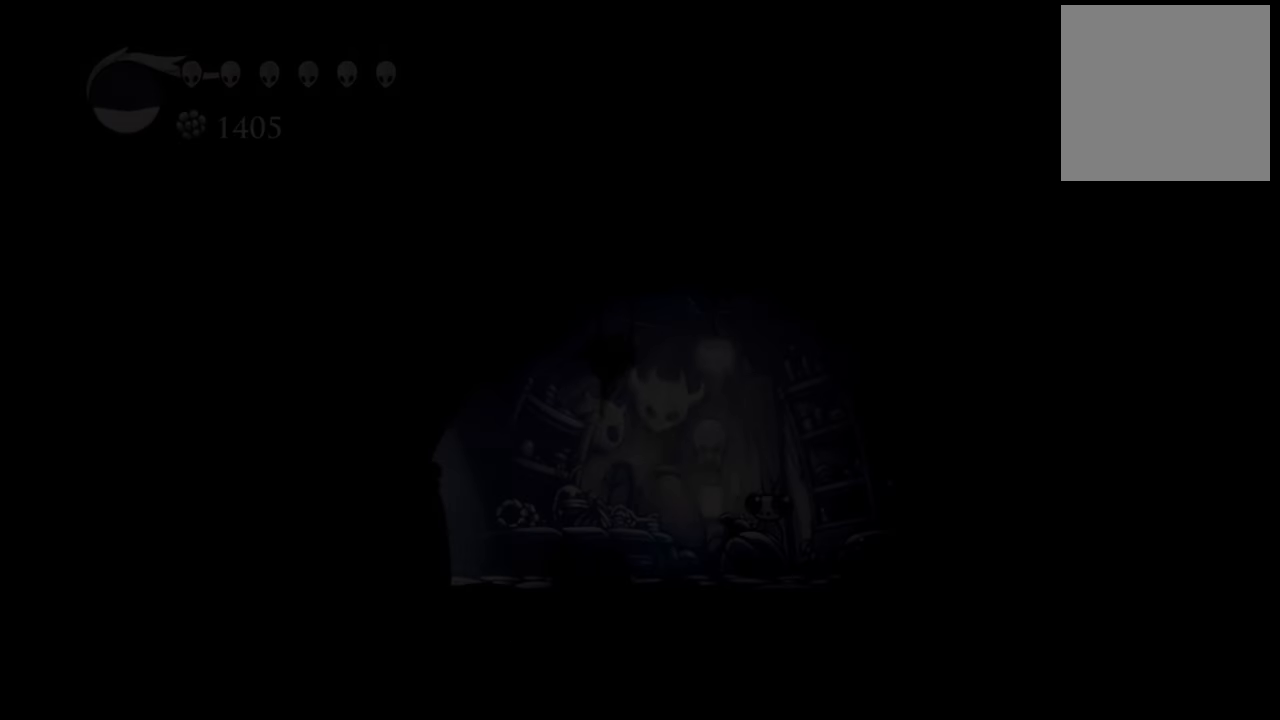
{"buttons": [], "left_stick": "center", "events": []}
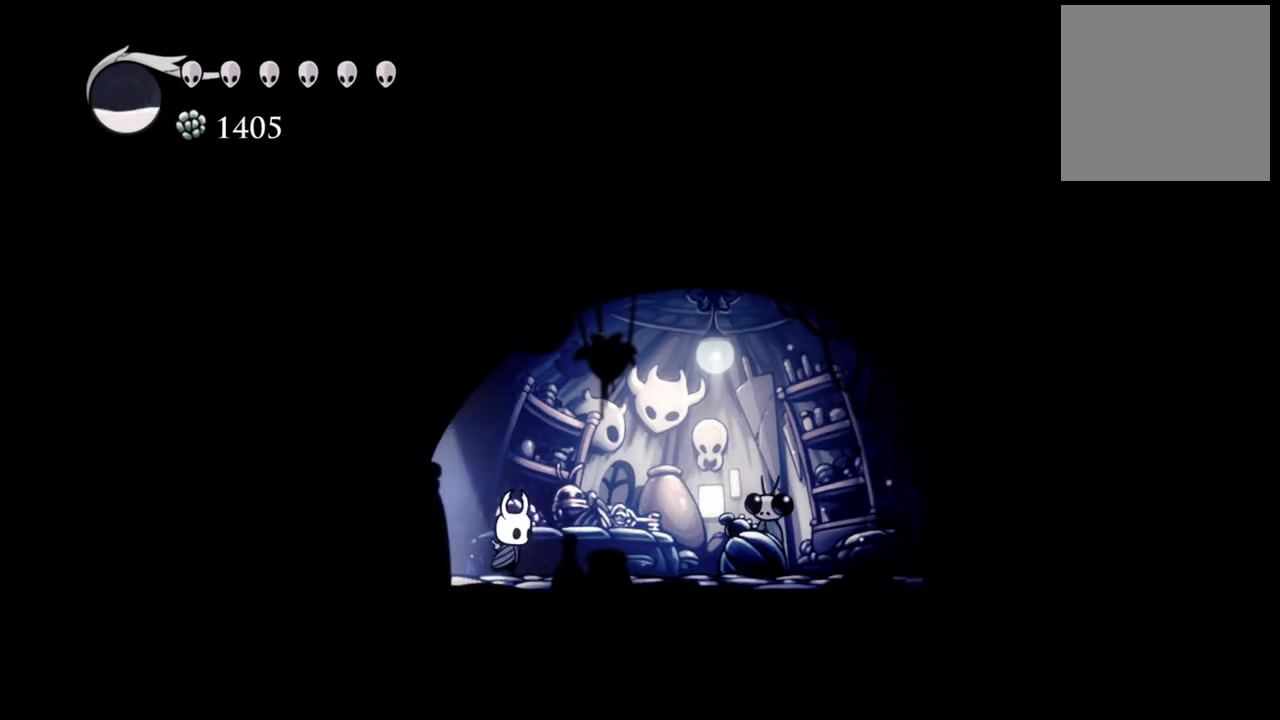
{"buttons": [], "left_stick": "center", "events": [[80, "DPAD_RIGHT", "down"], [240, "R2", "down"], [340, "DPAD_RIGHT", "up"], [380, "R2", "up"]]}
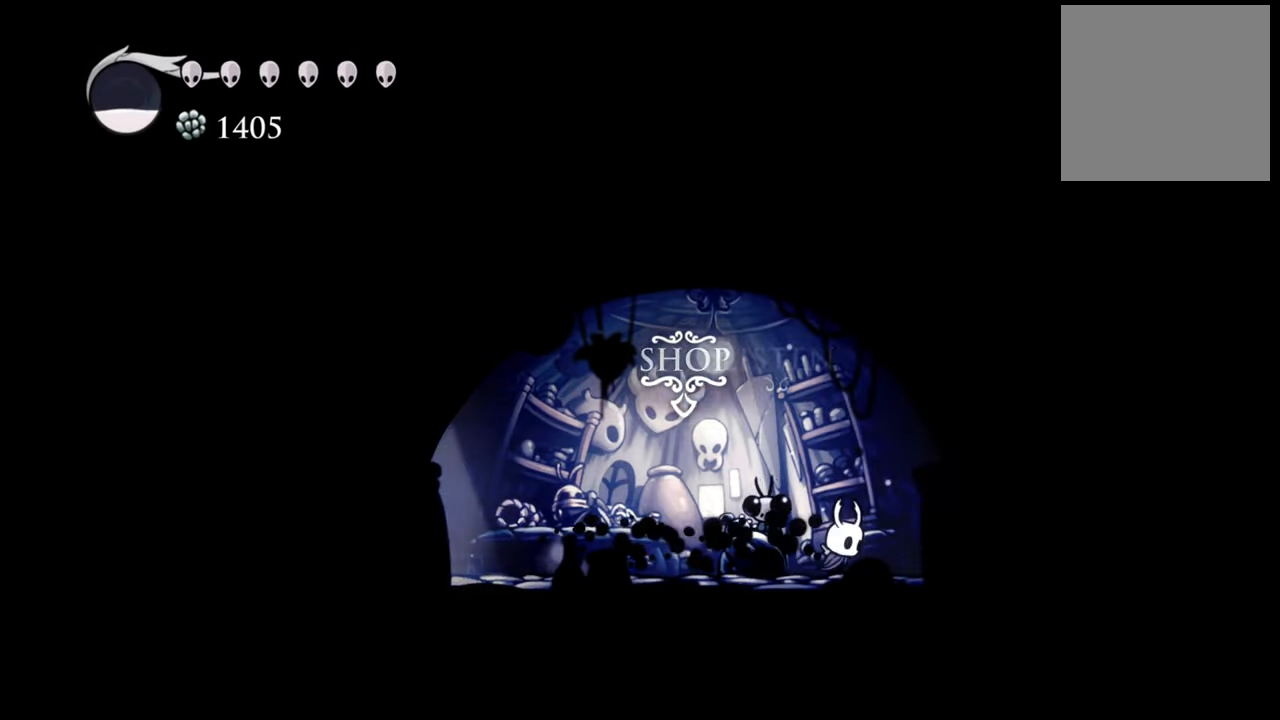
{"buttons": [], "left_stick": "center", "events": [[100, "DPAD_LEFT", "down"], [440, "DPAD_LEFT", "up"]]}
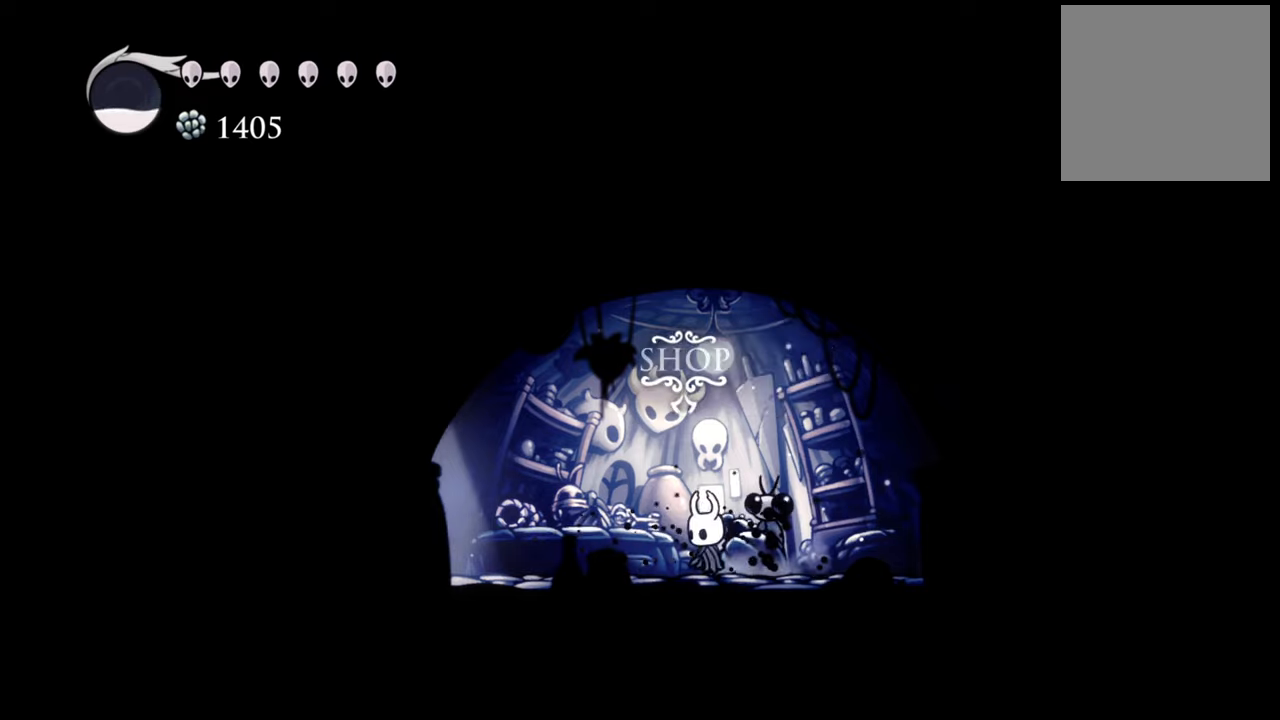
{"buttons": [], "left_stick": "center", "events": [[200, "DPAD_UP", "down"], [340, "DPAD_UP", "up"]]}
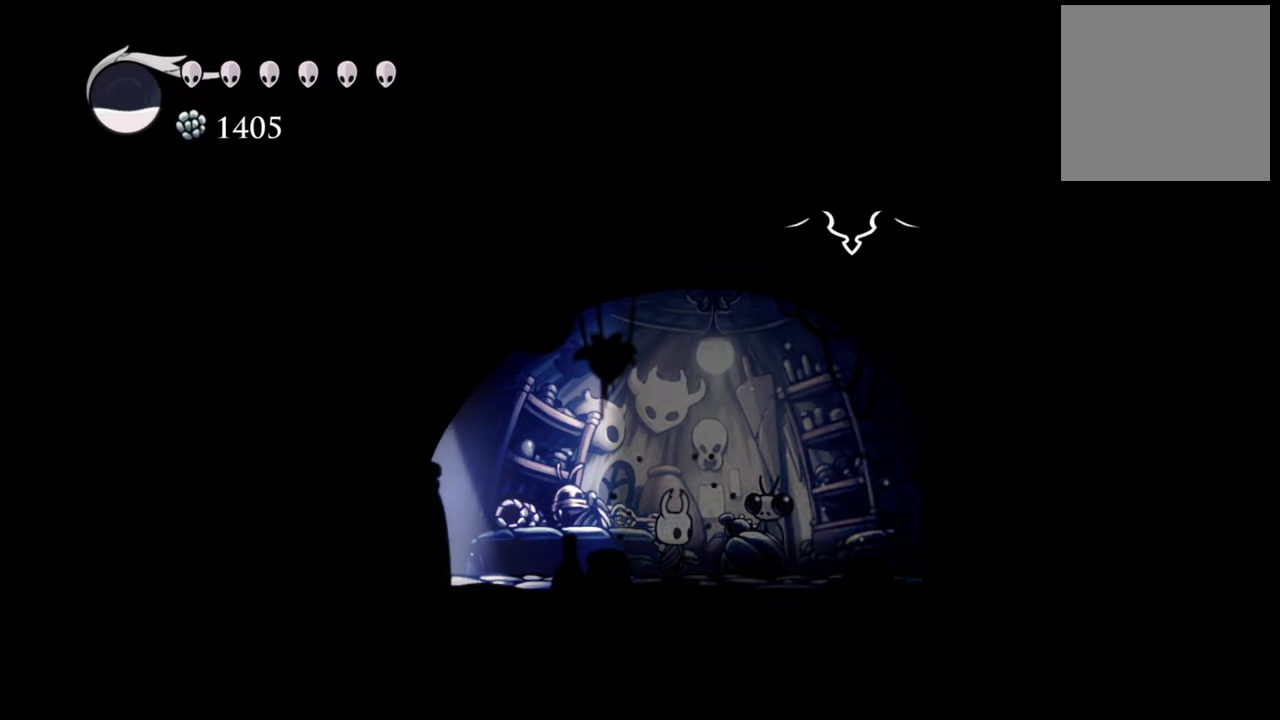
{"buttons": [], "left_stick": "center", "events": []}
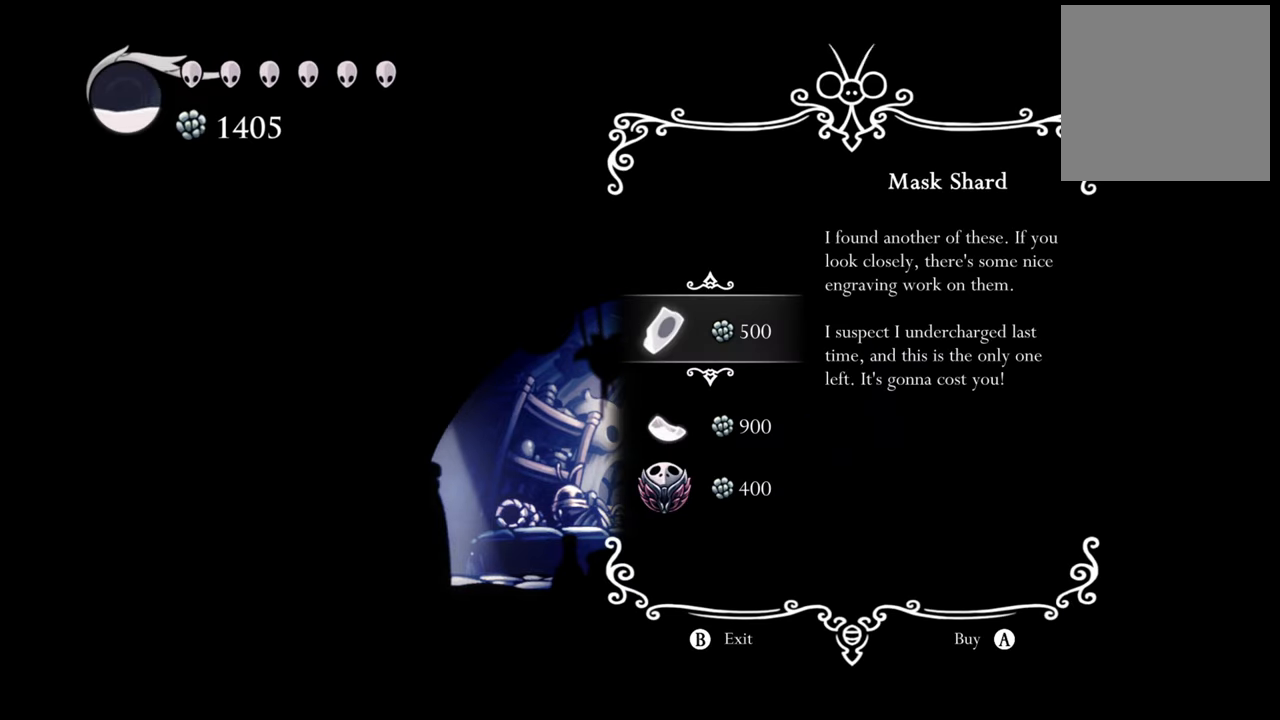
{"buttons": ["DPAD_DOWN"], "left_stick": "center", "events": [[480, "DPAD_DOWN", "down"]]}
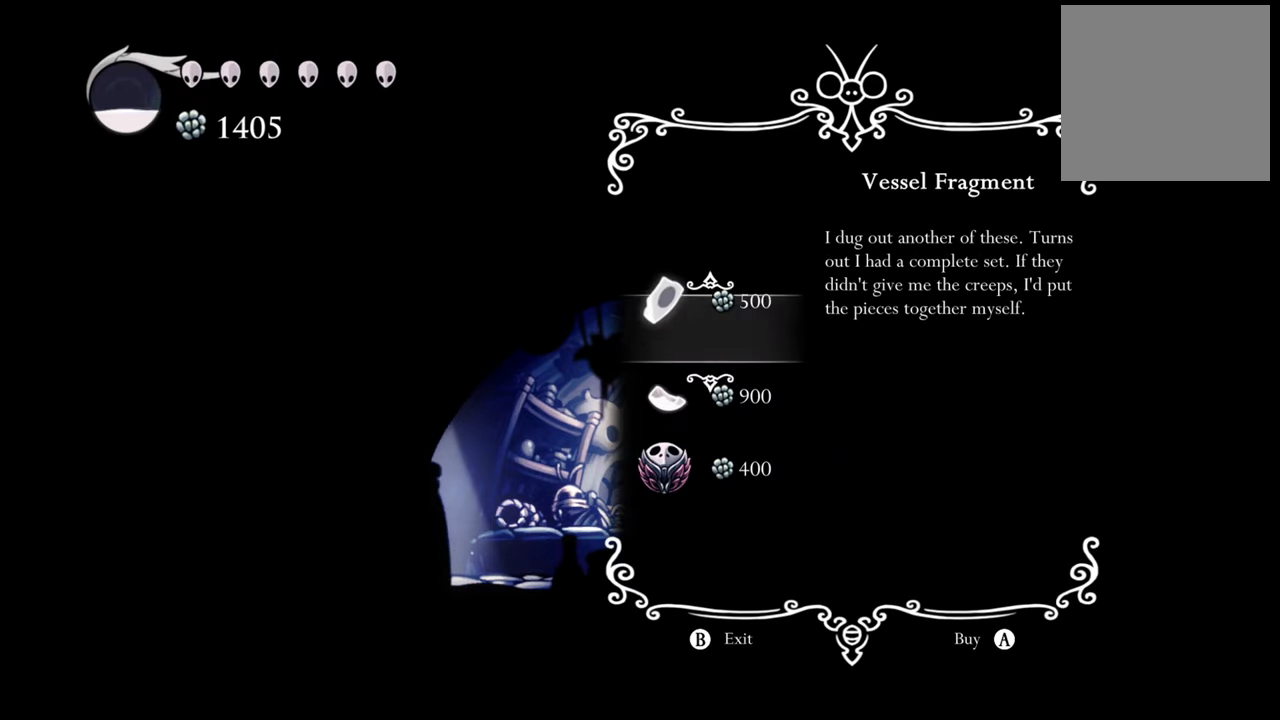
{"buttons": ["A"], "left_stick": "center", "events": [[120, "DPAD_DOWN", "up"], [400, "A", "down"]]}
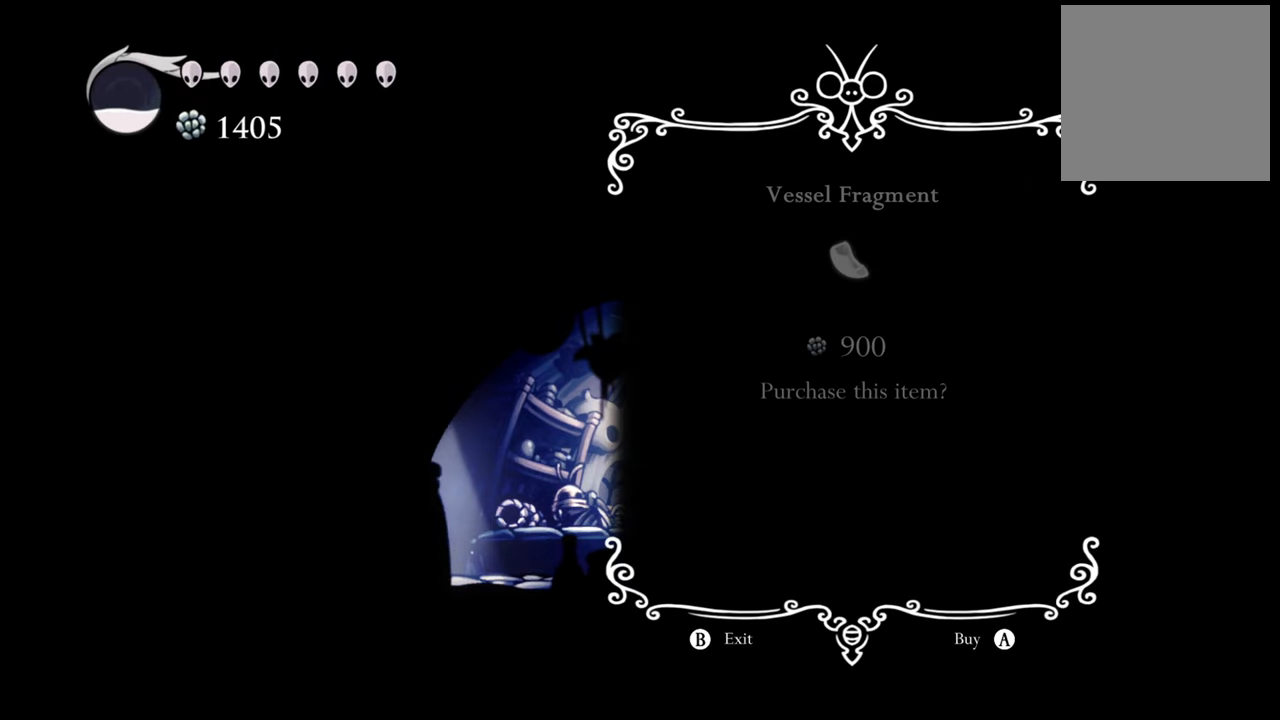
{"buttons": [], "left_stick": "center", "events": [[100, "A", "up"]]}
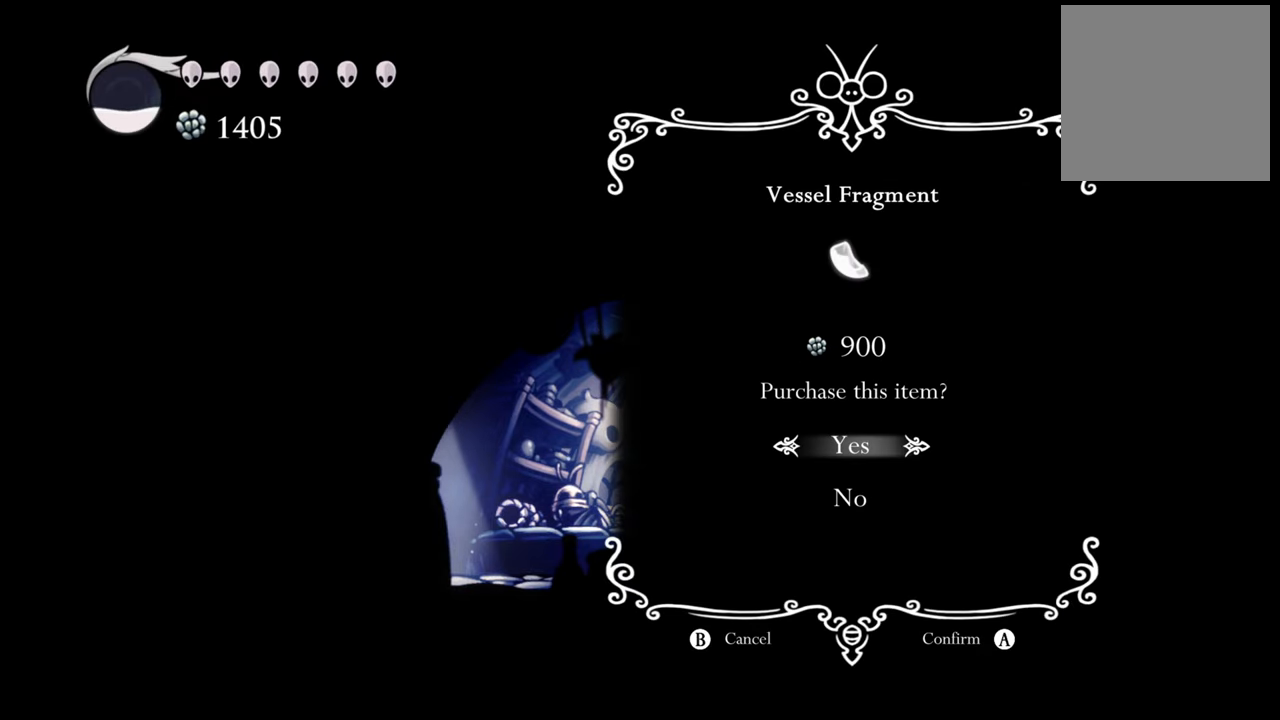
{"buttons": [], "left_stick": "center", "events": []}
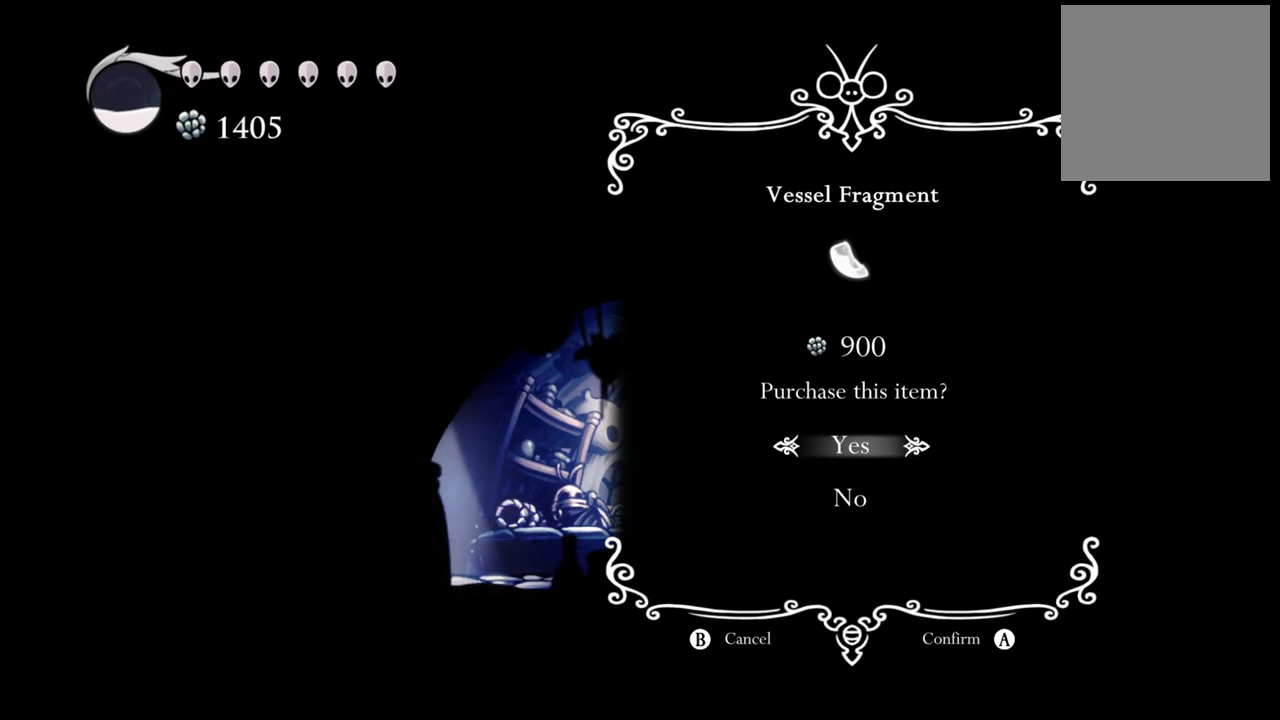
{"buttons": [], "left_stick": "center", "events": [[280, "A", "down"], [440, "A", "up"]]}